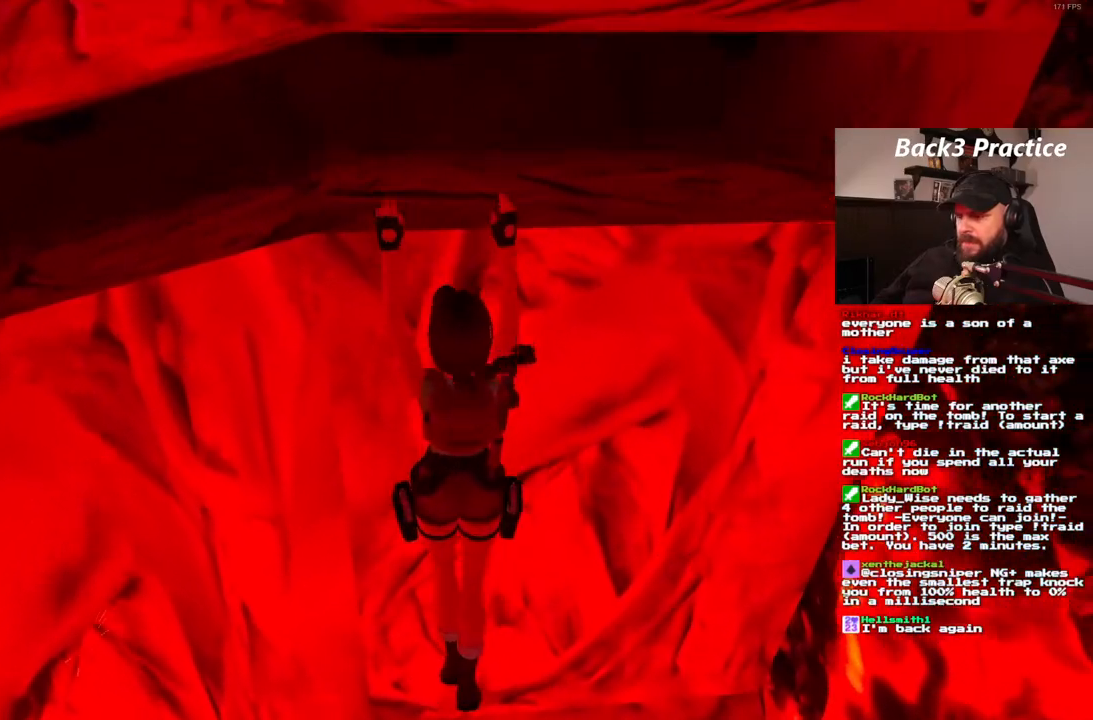
Gameplay with a controller (PlayStation layout); each line is a JSON object with the inputs held at the frame after it (dt_ms = milliseconds from this image to that frame). "events" lists button and stick changes between this image and that frame as [ms after this image, input, new state], when the widget could be followed in between. Not read: HOME L3 R3.
{"dt_ms": 500, "buttons": [], "left_stick": "center", "right_stick": "center", "events": []}
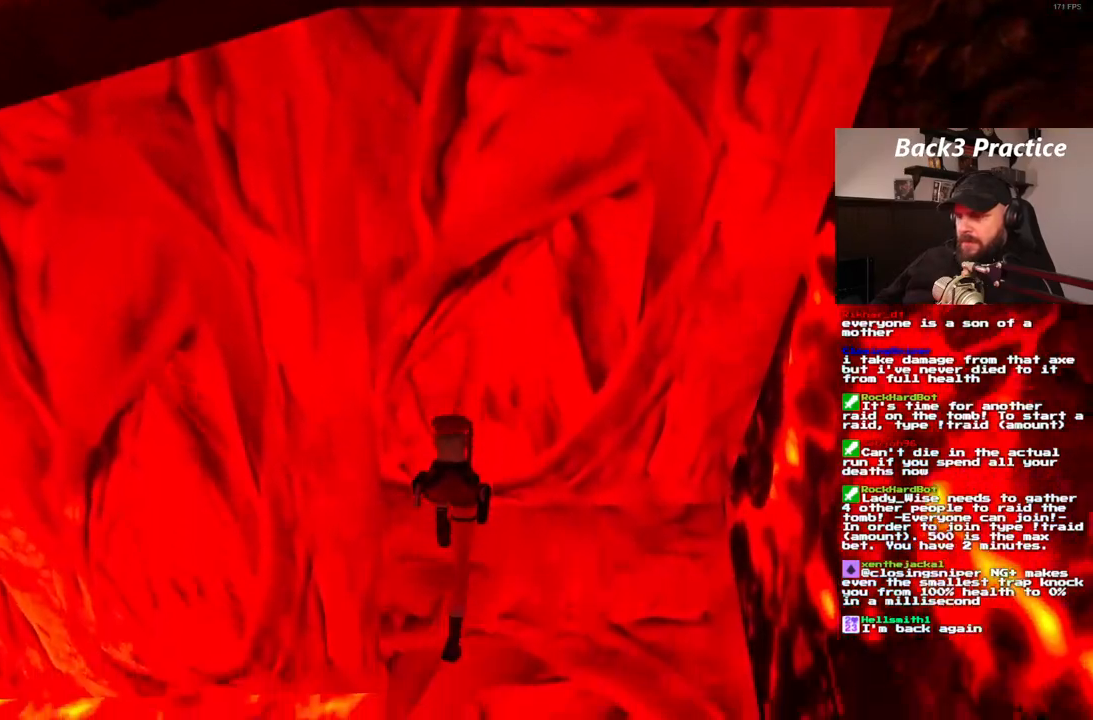
{"dt_ms": 1000, "buttons": ["SQUARE"], "left_stick": "center", "right_stick": "center"}
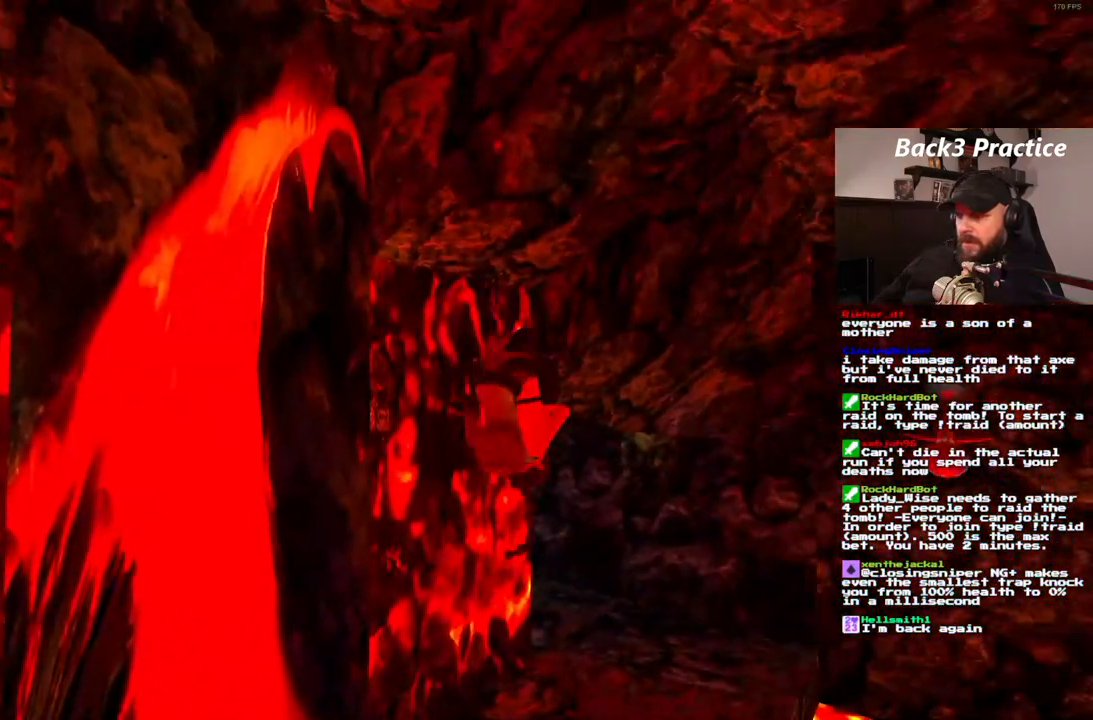
{"dt_ms": 1000, "buttons": [], "left_stick": "center", "right_stick": "center"}
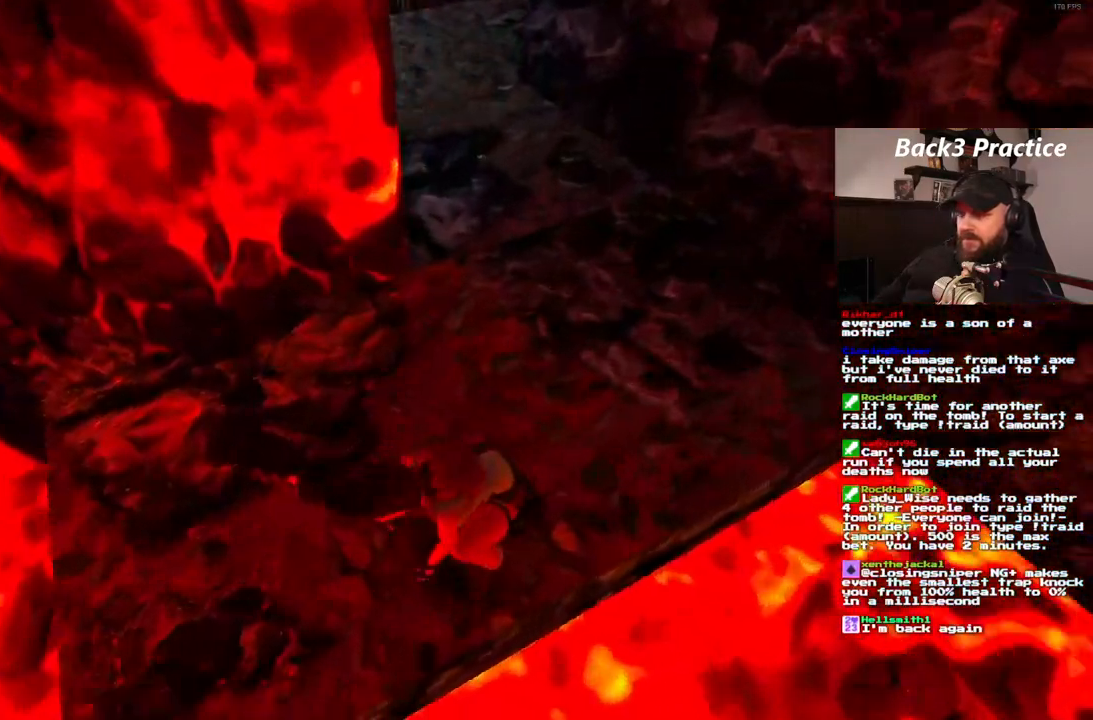
{"dt_ms": 500, "buttons": ["DPAD_DOWN"], "left_stick": "center", "right_stick": "center", "events": [[350, "DPAD_DOWN", "down"]]}
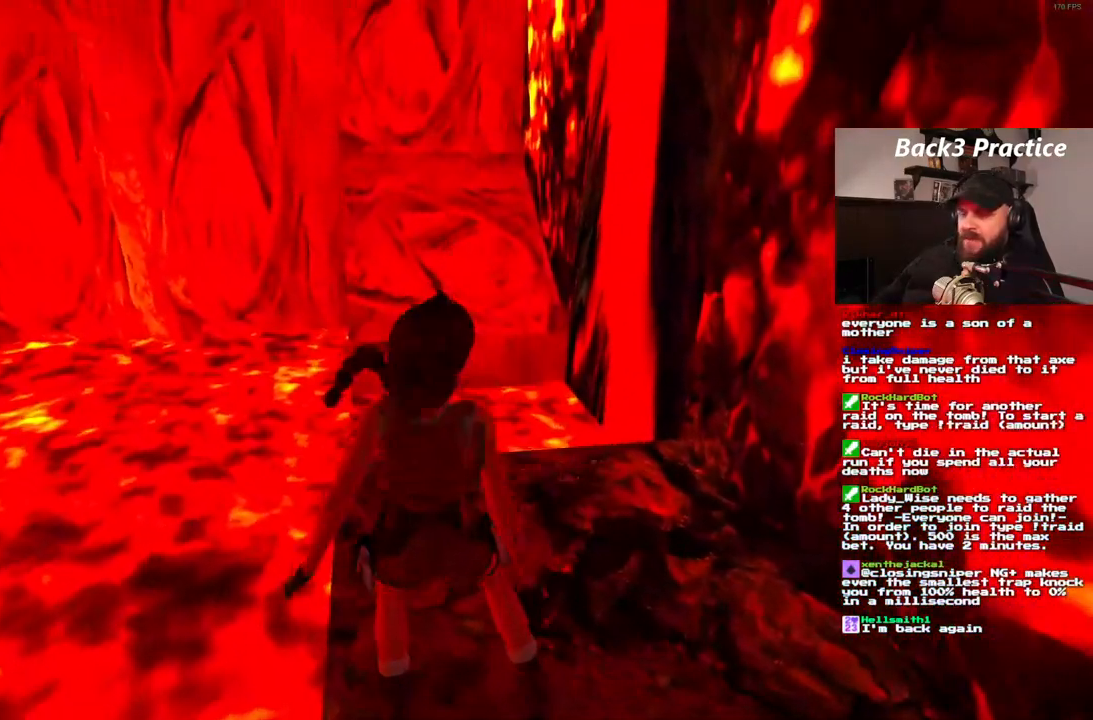
{"dt_ms": 500, "buttons": ["DPAD_UP", "DPAD_RIGHT"], "left_stick": "center", "right_stick": "center", "events": [[100, "CROSS", "down"], [183, "DPAD_DOWN", "up"], [233, "CROSS", "up"], [317, "DPAD_UP", "down"], [367, "DPAD_RIGHT", "down"]]}
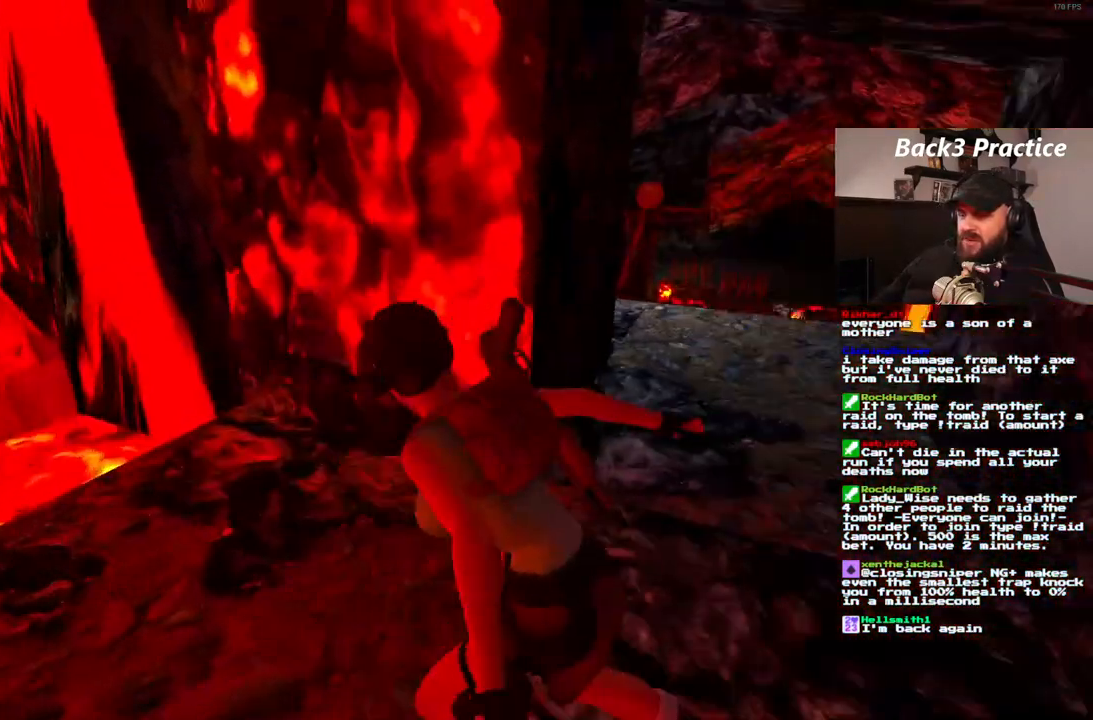
{"dt_ms": 500, "buttons": ["DPAD_UP", "DPAD_RIGHT"], "left_stick": "center", "right_stick": "center", "events": []}
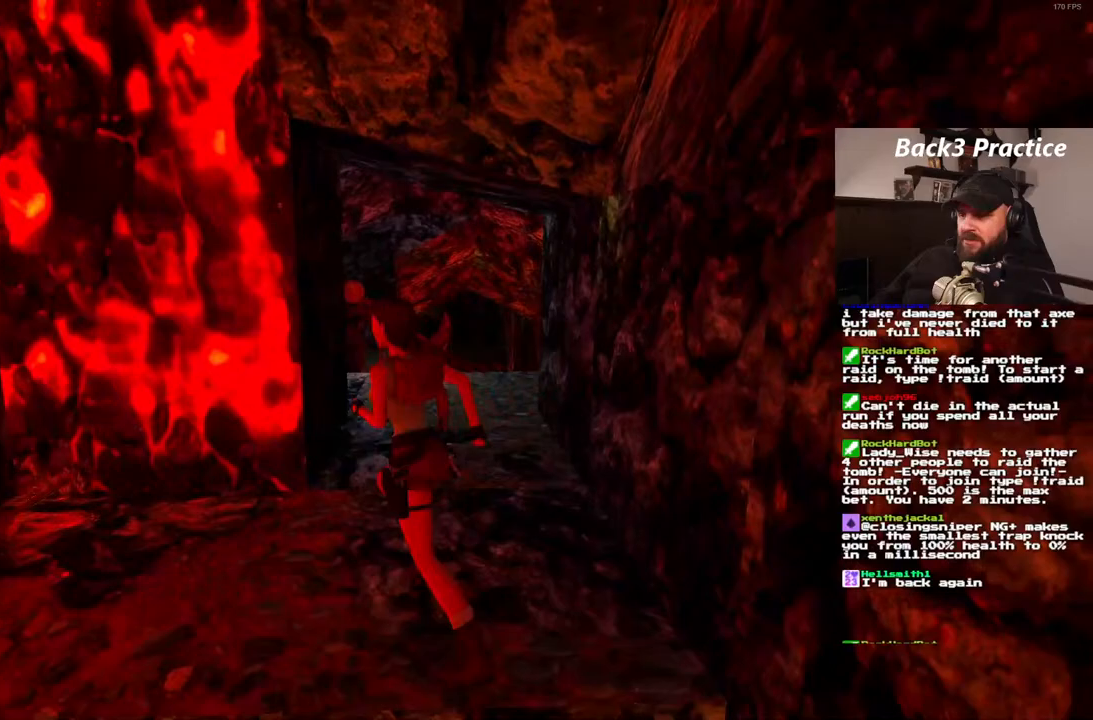
{"dt_ms": 1000, "buttons": ["SQUARE", "DPAD_UP", "DPAD_LEFT"], "left_stick": "center", "right_stick": "center"}
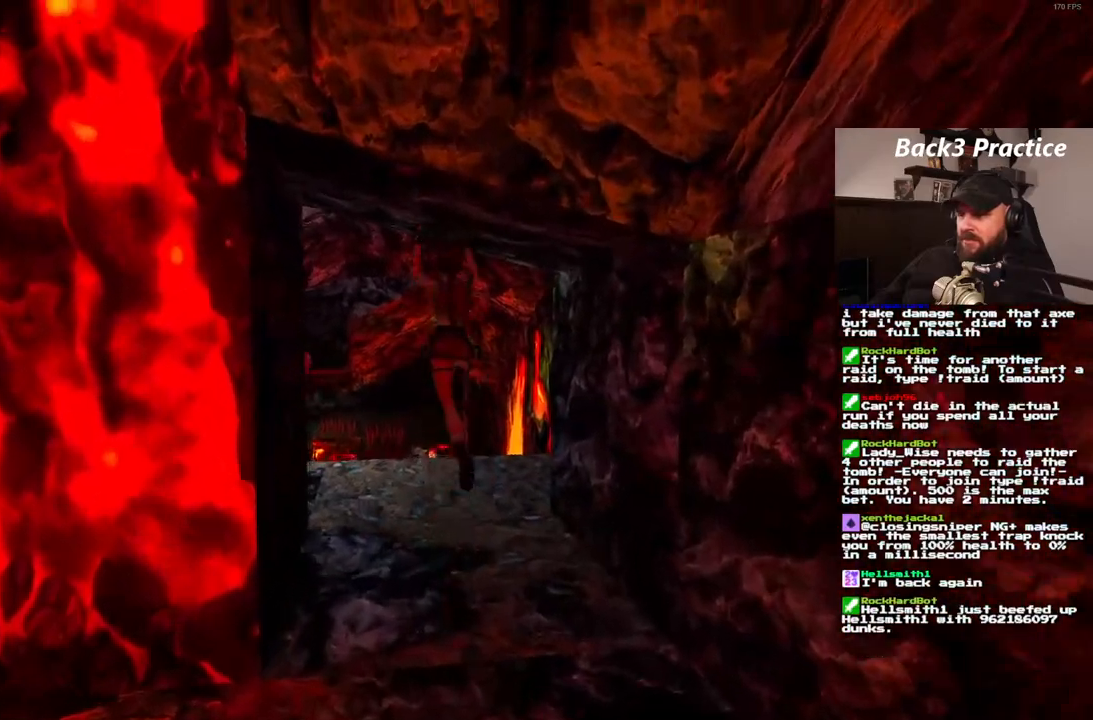
{"dt_ms": 500, "buttons": ["DPAD_UP", "DPAD_RIGHT"], "left_stick": "center", "right_stick": "center", "events": [[67, "DPAD_LEFT", "up"], [167, "SQUARE", "up"], [383, "DPAD_RIGHT", "down"]]}
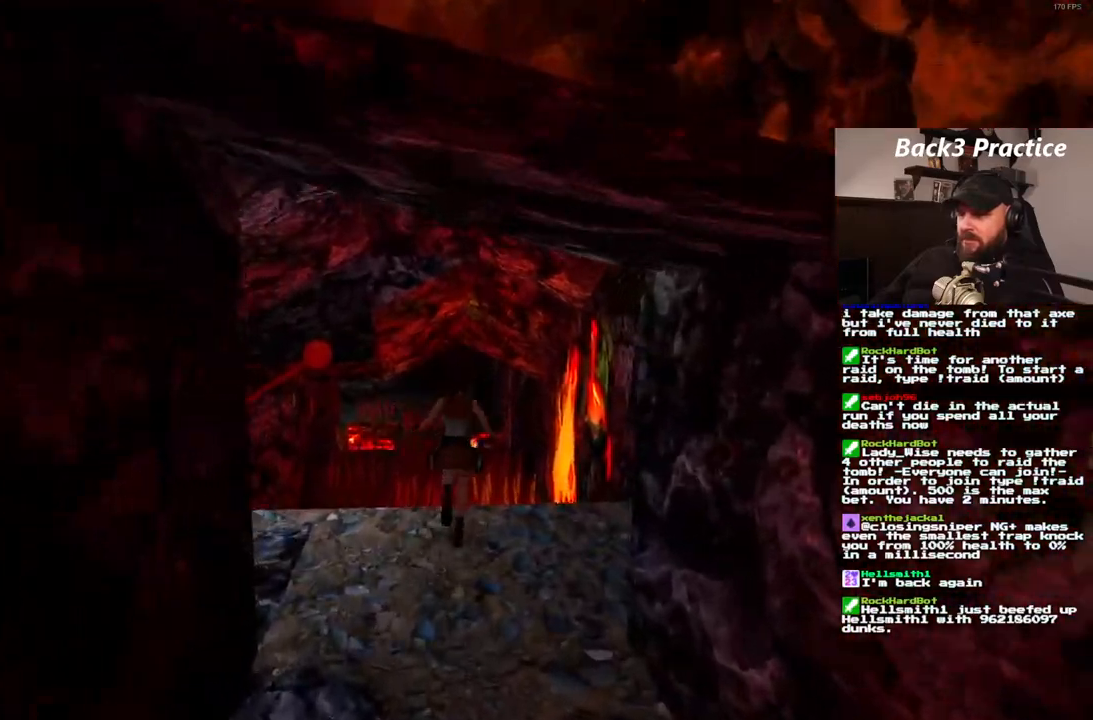
{"dt_ms": 500, "buttons": ["DPAD_UP"], "left_stick": "center", "right_stick": "center", "events": [[50, "DPAD_RIGHT", "up"]]}
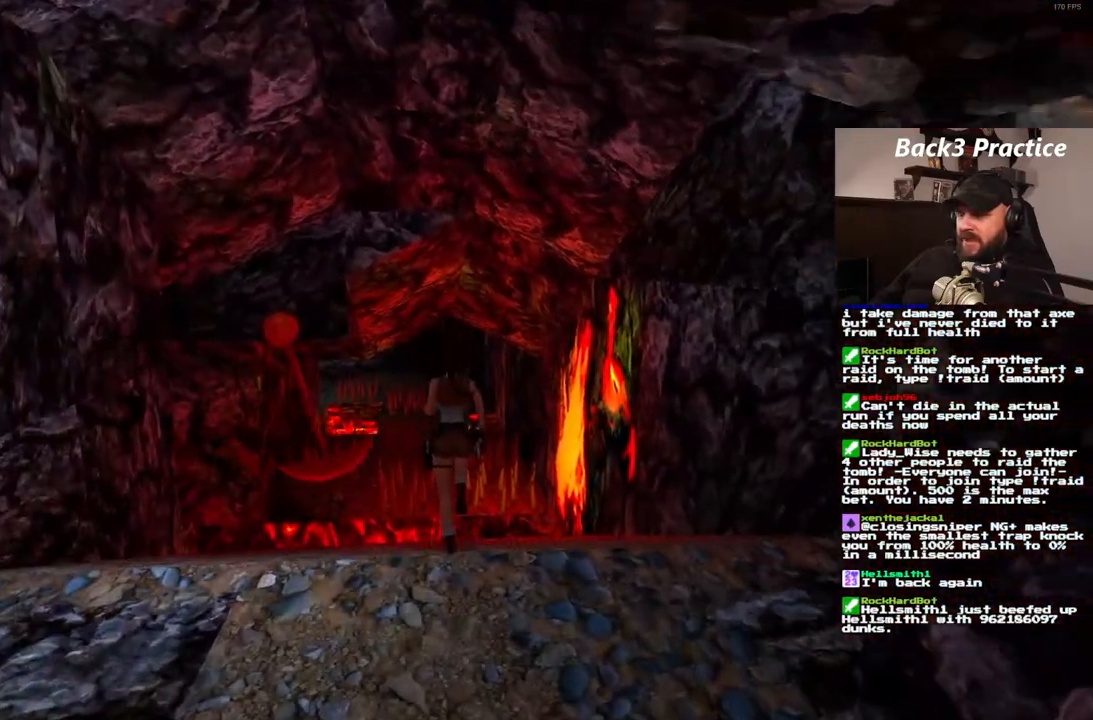
{"dt_ms": 500, "buttons": ["DPAD_UP"], "left_stick": "center", "right_stick": "center", "events": []}
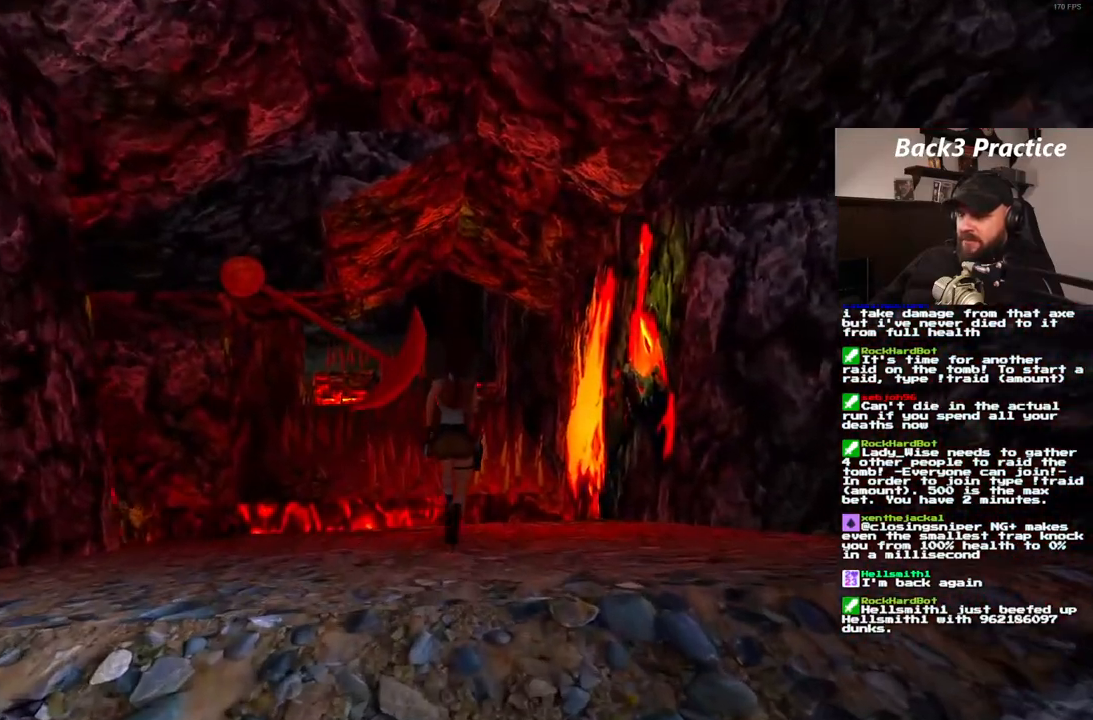
{"dt_ms": 500, "buttons": ["DPAD_UP"], "left_stick": "center", "right_stick": "center", "events": []}
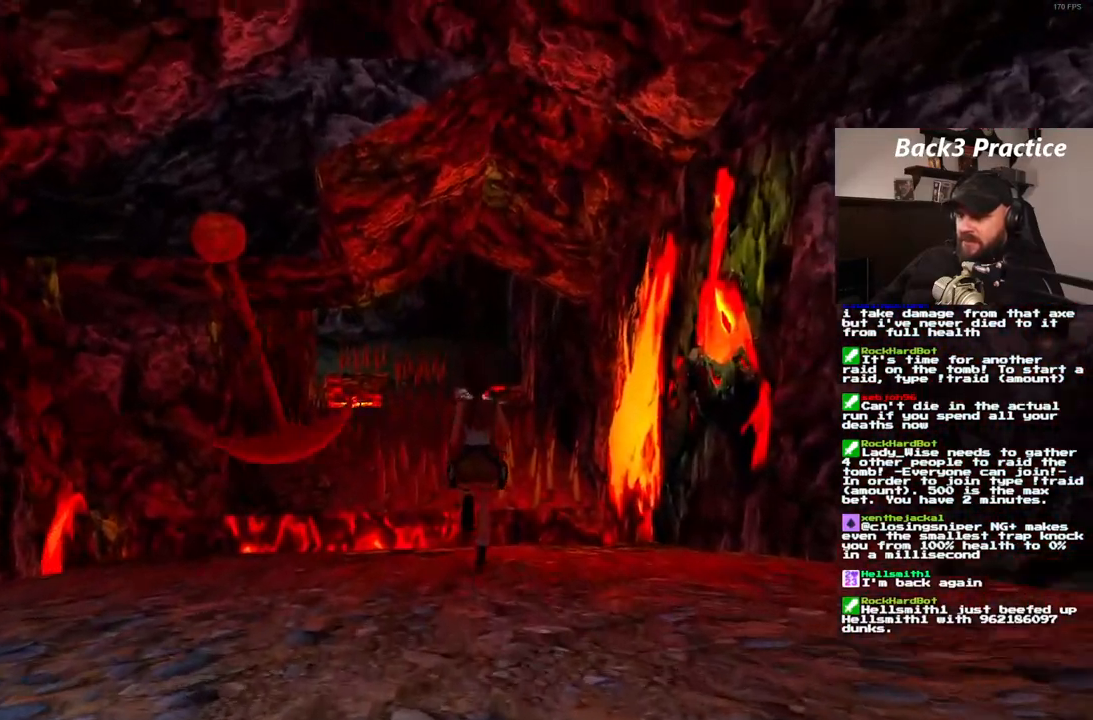
{"dt_ms": 500, "buttons": ["DPAD_UP"], "left_stick": "center", "right_stick": "center", "events": [[233, "DPAD_LEFT", "down"], [400, "DPAD_LEFT", "up"]]}
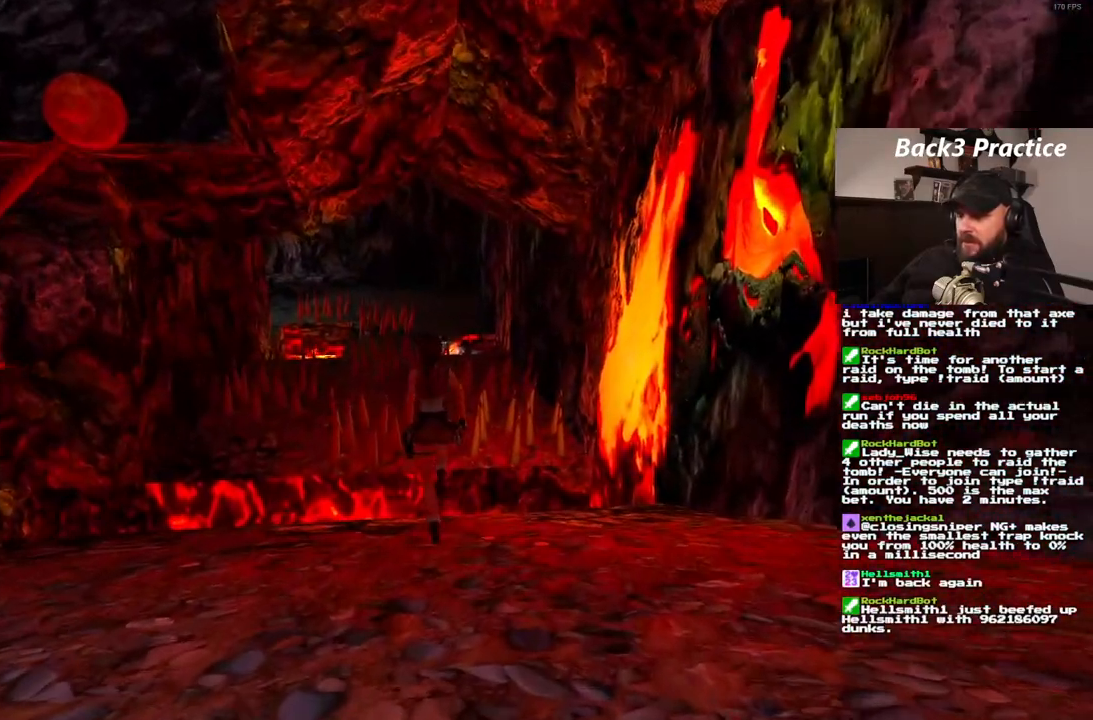
{"dt_ms": 500, "buttons": ["SQUARE", "DPAD_UP"], "left_stick": "center", "right_stick": "center", "events": [[167, "DPAD_LEFT", "down"], [317, "SQUARE", "down"], [333, "DPAD_LEFT", "up"]]}
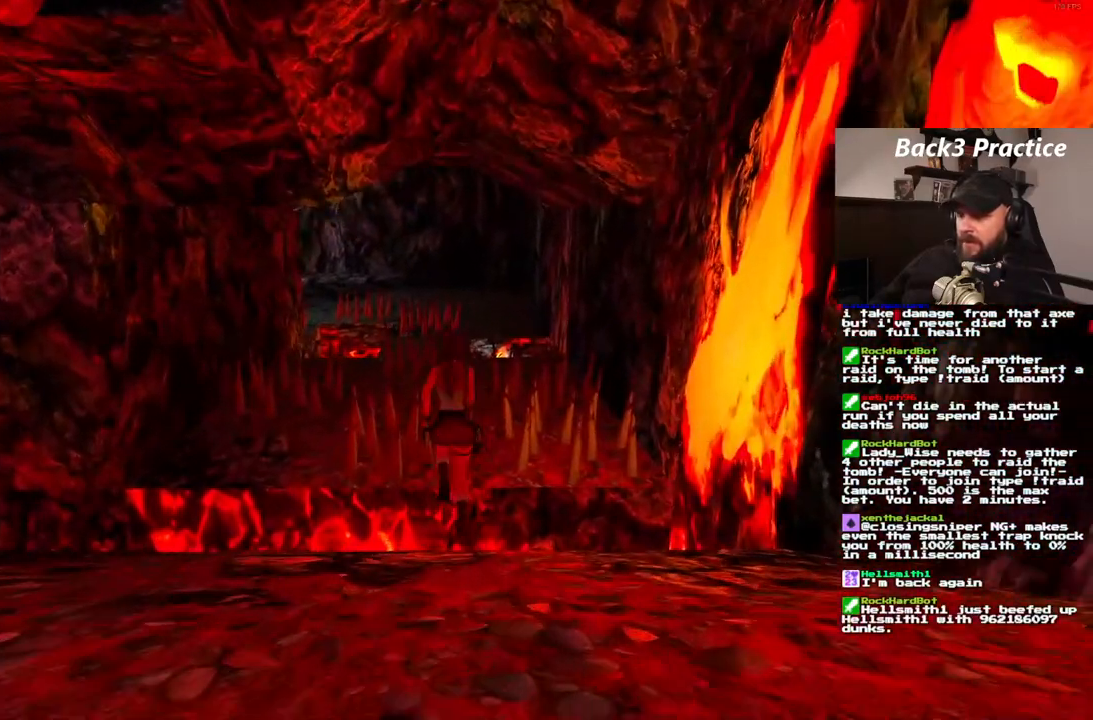
{"dt_ms": 500, "buttons": [], "left_stick": "center", "right_stick": "center", "events": [[400, "DPAD_UP", "up"], [483, "SQUARE", "up"]]}
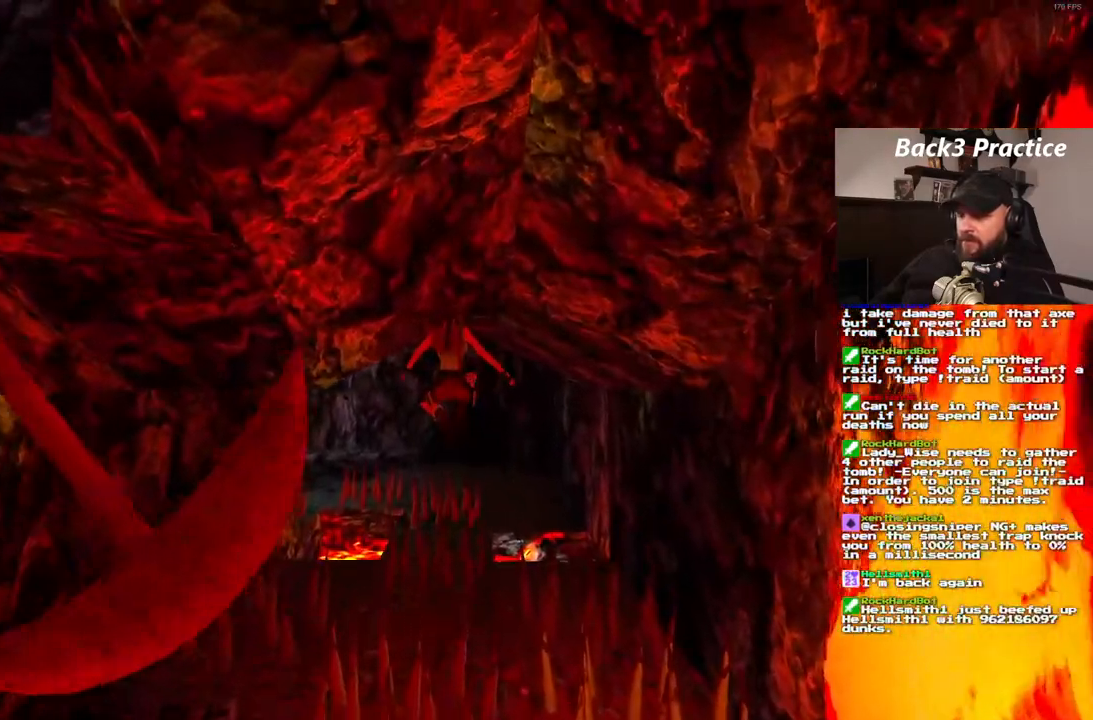
{"dt_ms": 500, "buttons": ["DPAD_LEFT"], "left_stick": "center", "right_stick": "center", "events": [[317, "DPAD_LEFT", "down"]]}
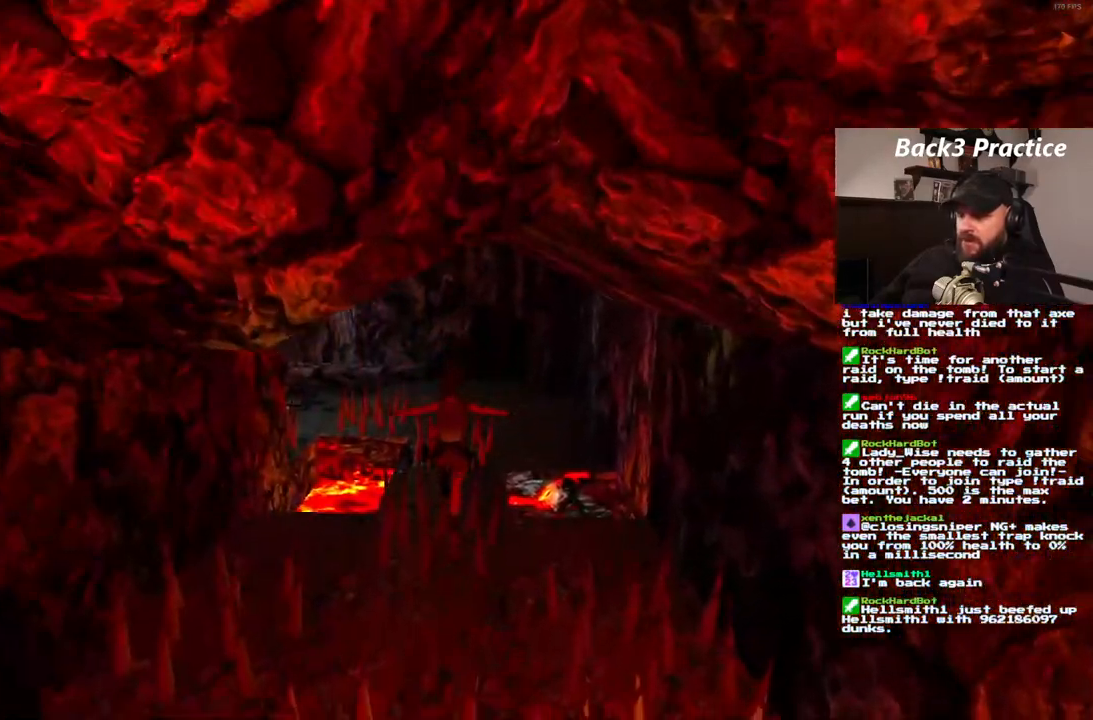
{"dt_ms": 500, "buttons": [], "left_stick": "center", "right_stick": "center", "events": [[17, "DPAD_LEFT", "up"]]}
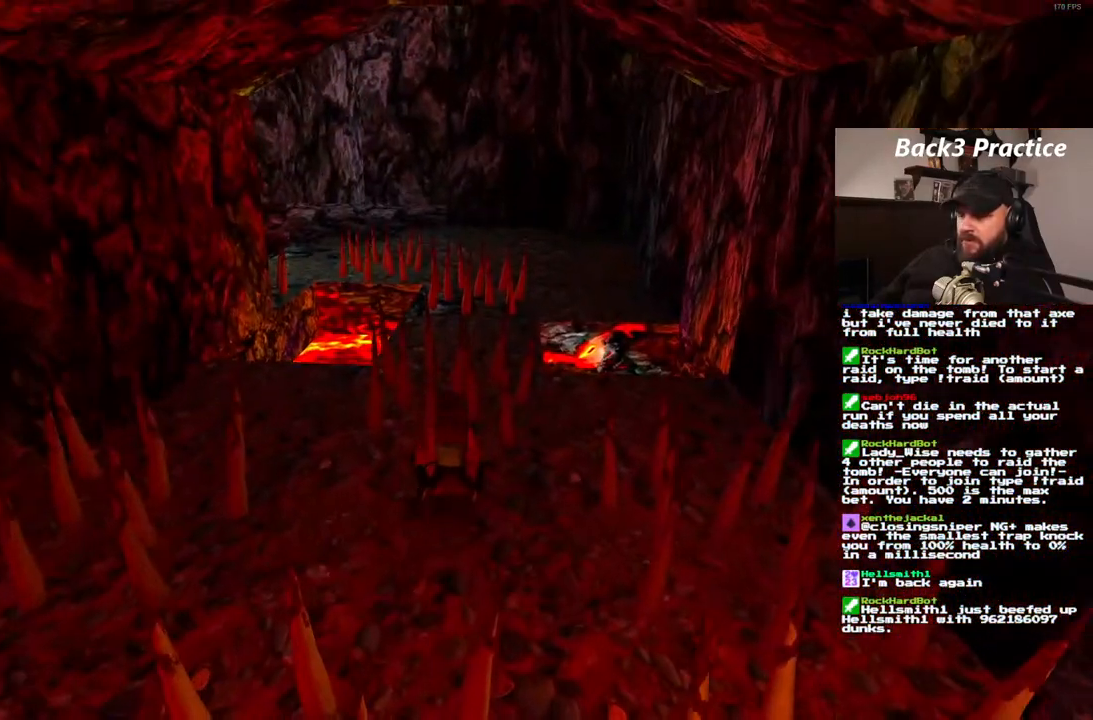
{"dt_ms": 500, "buttons": [], "left_stick": "center", "right_stick": "center", "events": []}
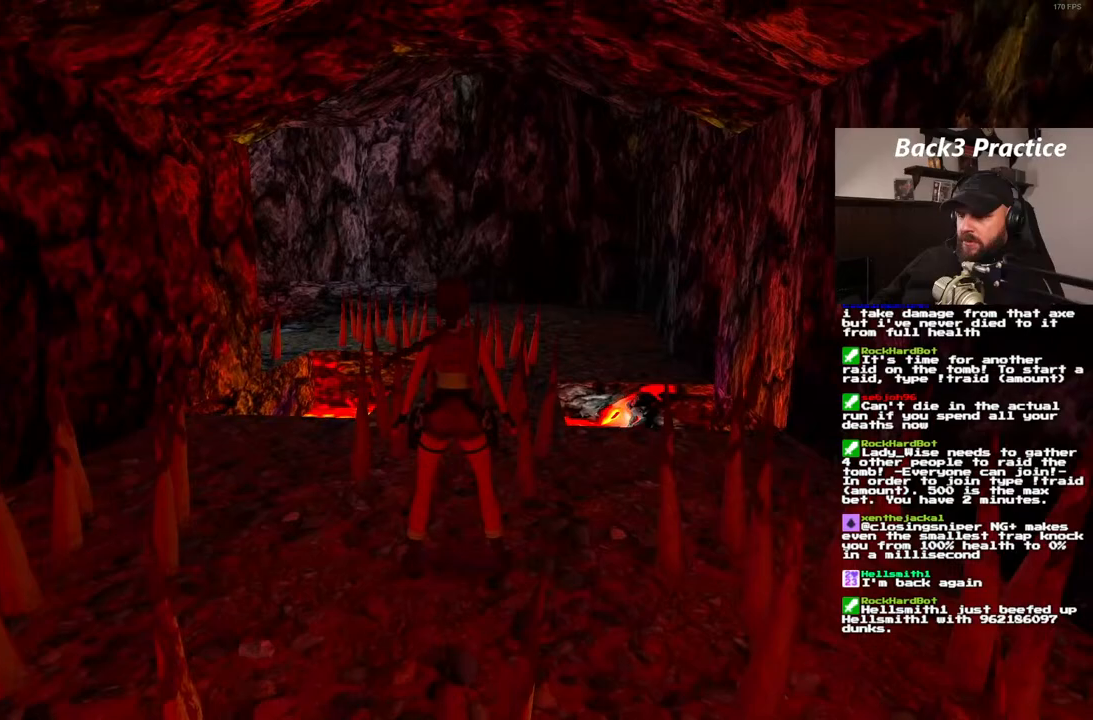
{"dt_ms": 500, "buttons": ["R1", "DPAD_DOWN"], "left_stick": "center", "right_stick": "center", "events": [[133, "DPAD_RIGHT", "down"], [233, "DPAD_RIGHT", "up"], [383, "R1", "down"], [467, "DPAD_DOWN", "down"]]}
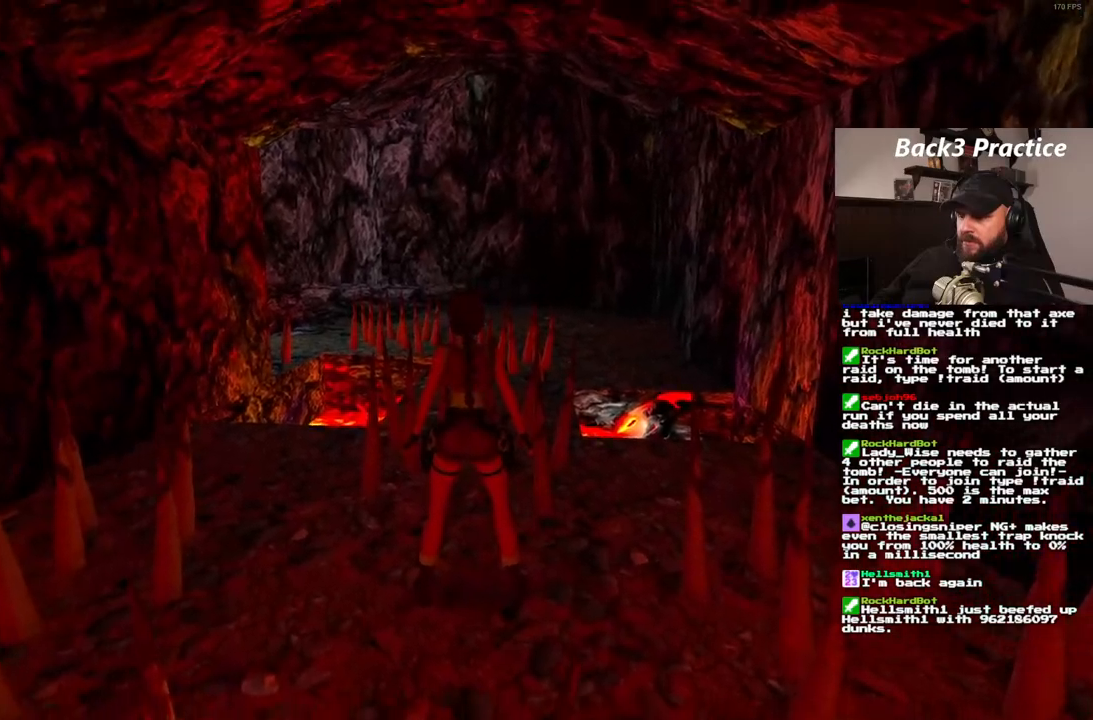
{"dt_ms": 500, "buttons": [], "left_stick": "center", "right_stick": "center", "events": [[33, "DPAD_DOWN", "up"], [100, "R1", "up"]]}
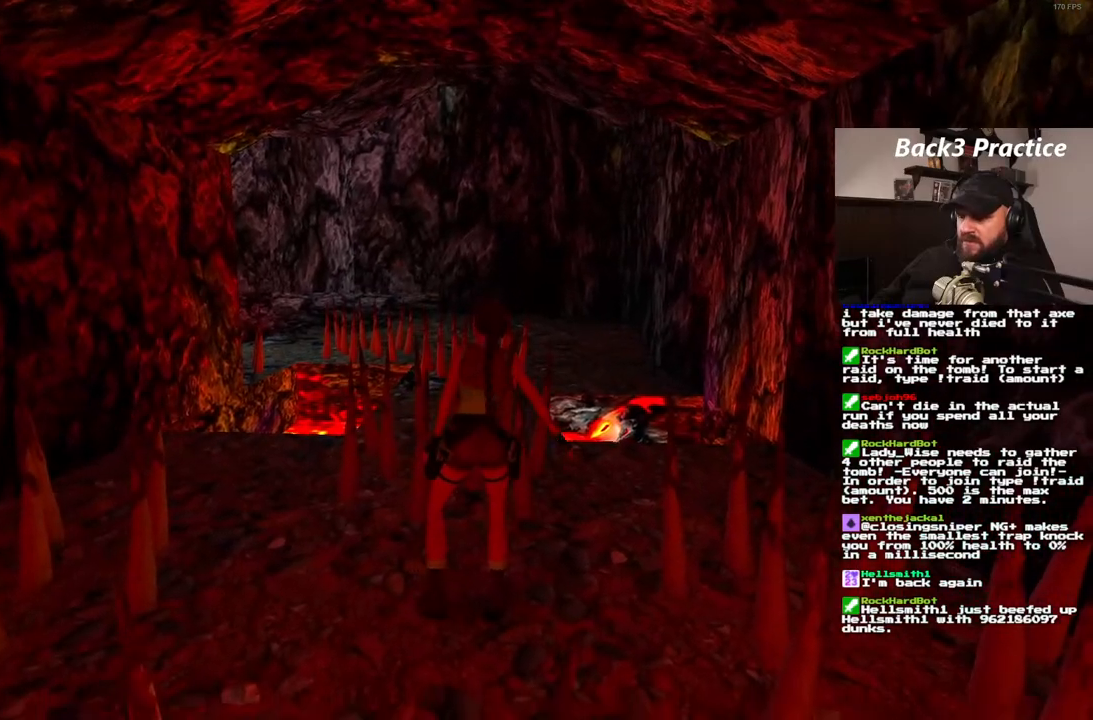
{"dt_ms": 500, "buttons": ["DPAD_RIGHT"], "left_stick": "center", "right_stick": "center", "events": [[417, "DPAD_RIGHT", "down"]]}
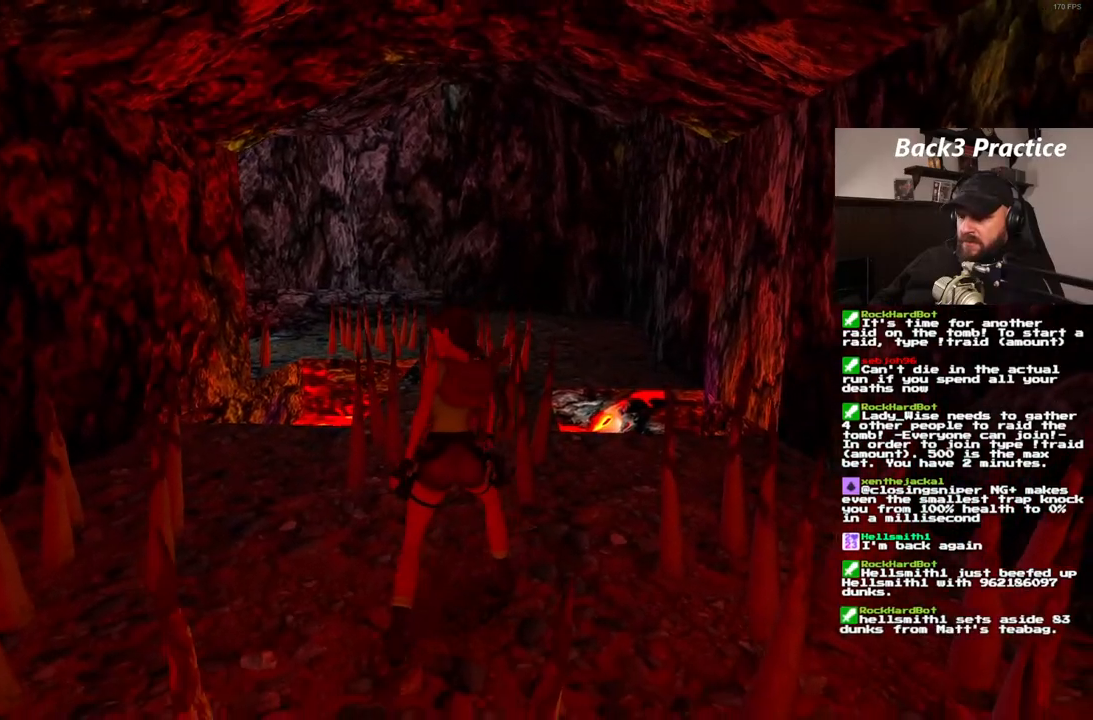
{"dt_ms": 500, "buttons": [], "left_stick": "center", "right_stick": "center", "events": [[50, "DPAD_RIGHT", "up"]]}
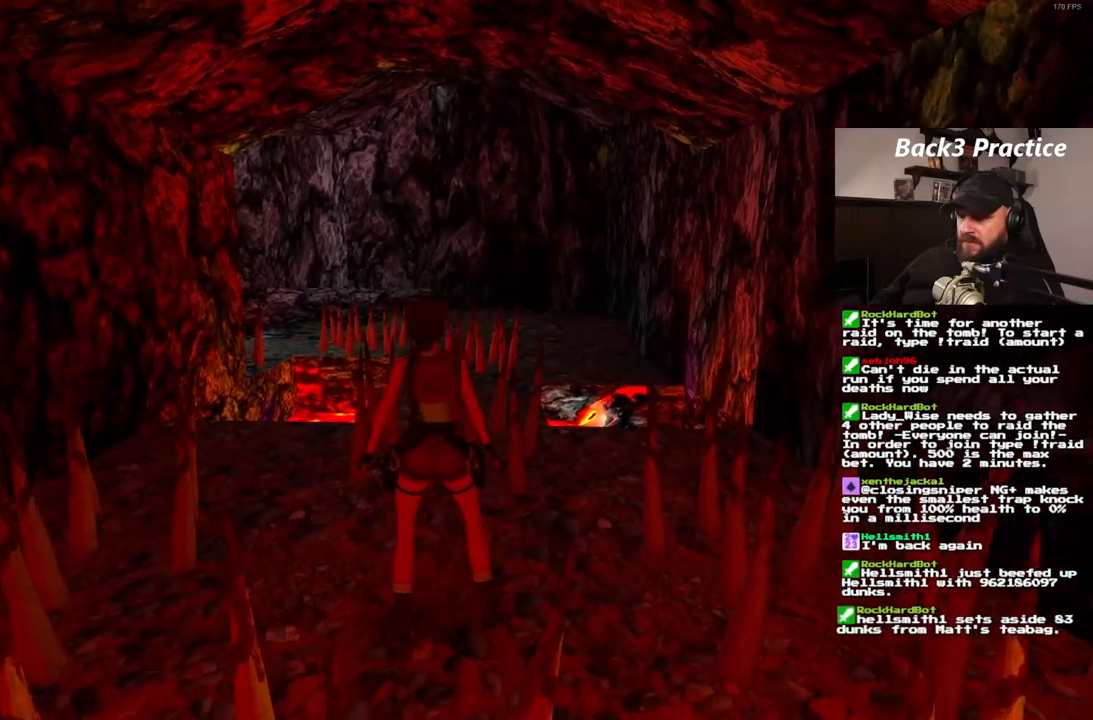
{"dt_ms": 500, "buttons": ["SQUARE", "DPAD_UP"], "left_stick": "center", "right_stick": "center", "events": [[117, "SQUARE", "down"], [200, "DPAD_UP", "down"]]}
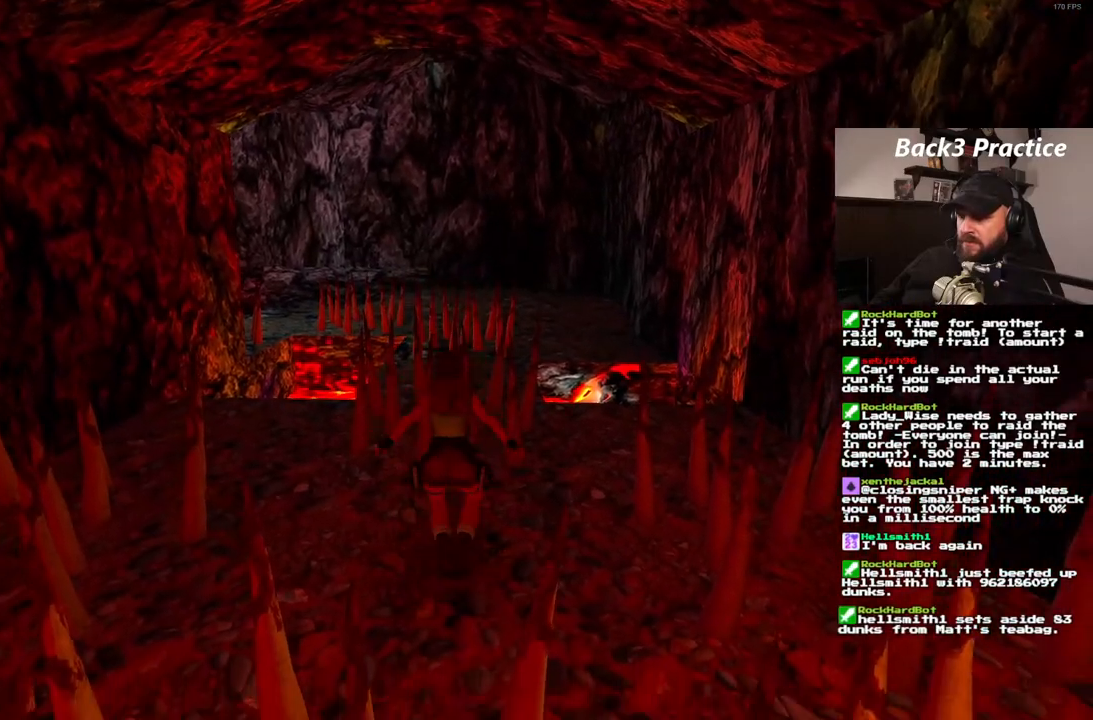
{"dt_ms": 500, "buttons": ["SQUARE", "DPAD_UP"], "left_stick": "center", "right_stick": "center", "events": []}
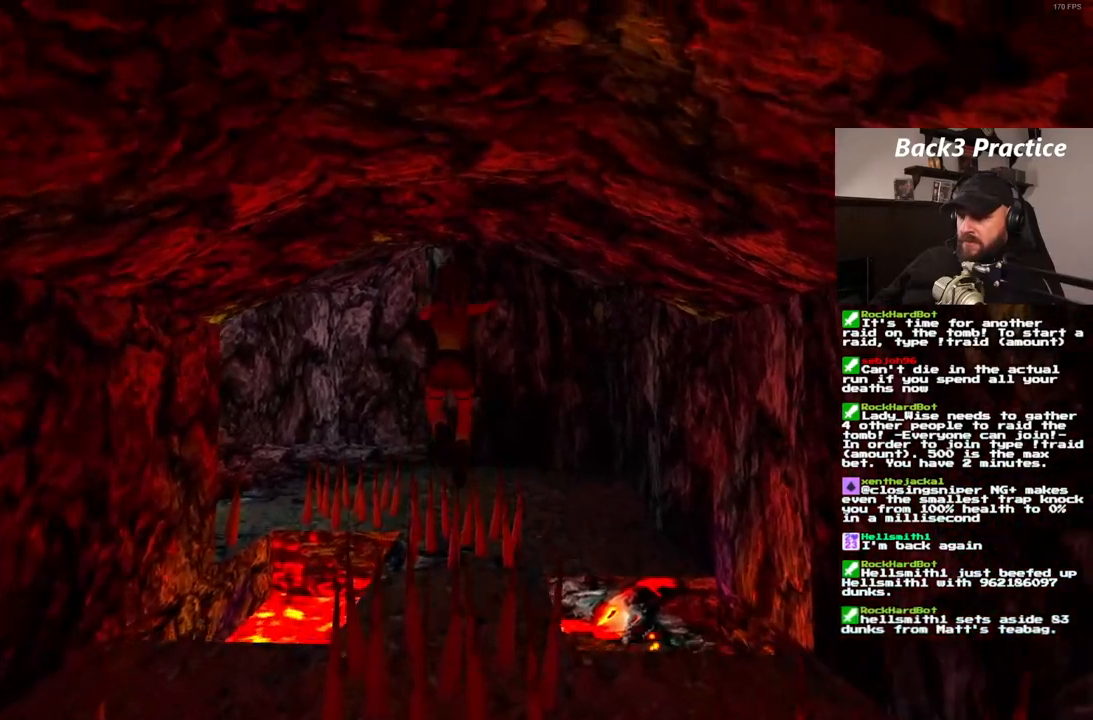
{"dt_ms": 500, "buttons": [], "left_stick": "center", "right_stick": "center", "events": [[17, "DPAD_UP", "up"], [183, "SQUARE", "up"], [333, "DPAD_RIGHT", "down"], [417, "DPAD_RIGHT", "up"]]}
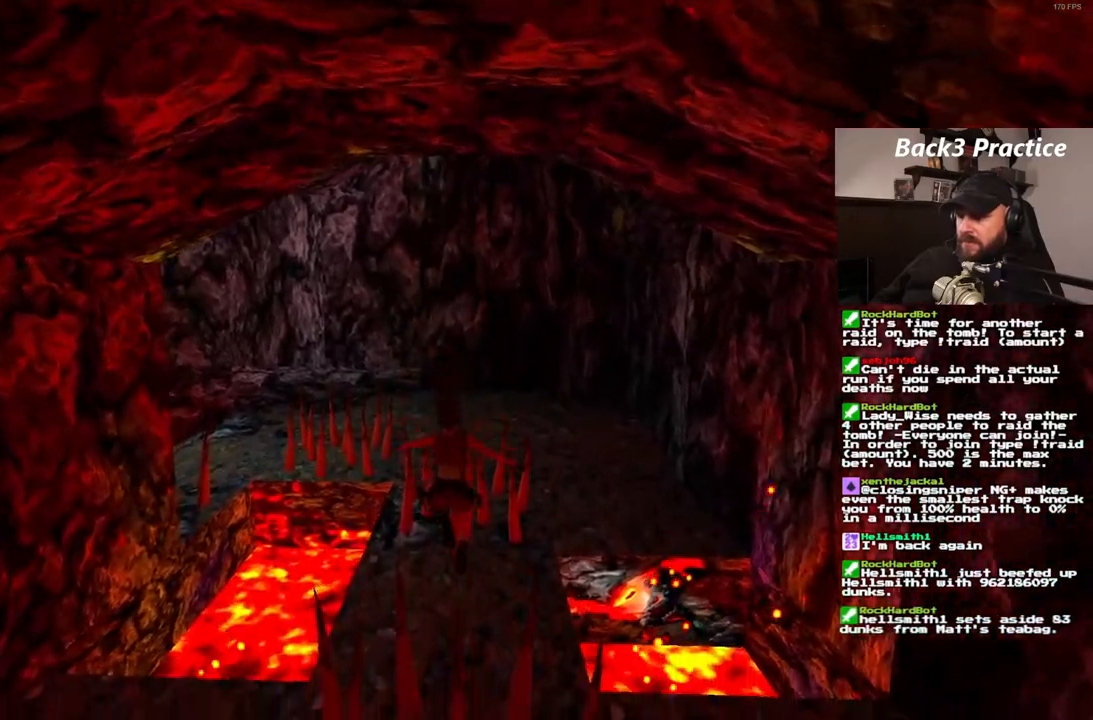
{"dt_ms": 500, "buttons": ["SQUARE", "DPAD_UP", "DPAD_RIGHT"], "left_stick": "center", "right_stick": "center", "events": [[150, "SQUARE", "down"], [183, "DPAD_UP", "down"], [400, "DPAD_RIGHT", "down"]]}
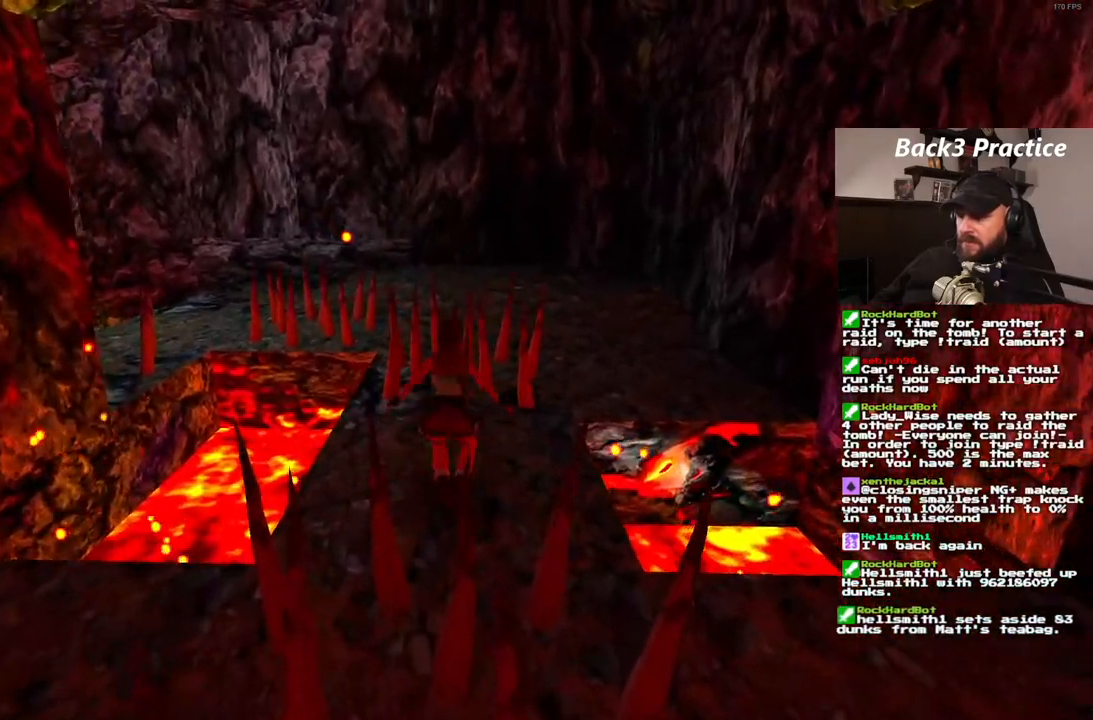
{"dt_ms": 1000, "buttons": ["DPAD_UP", "DPAD_LEFT"], "left_stick": "center", "right_stick": "center"}